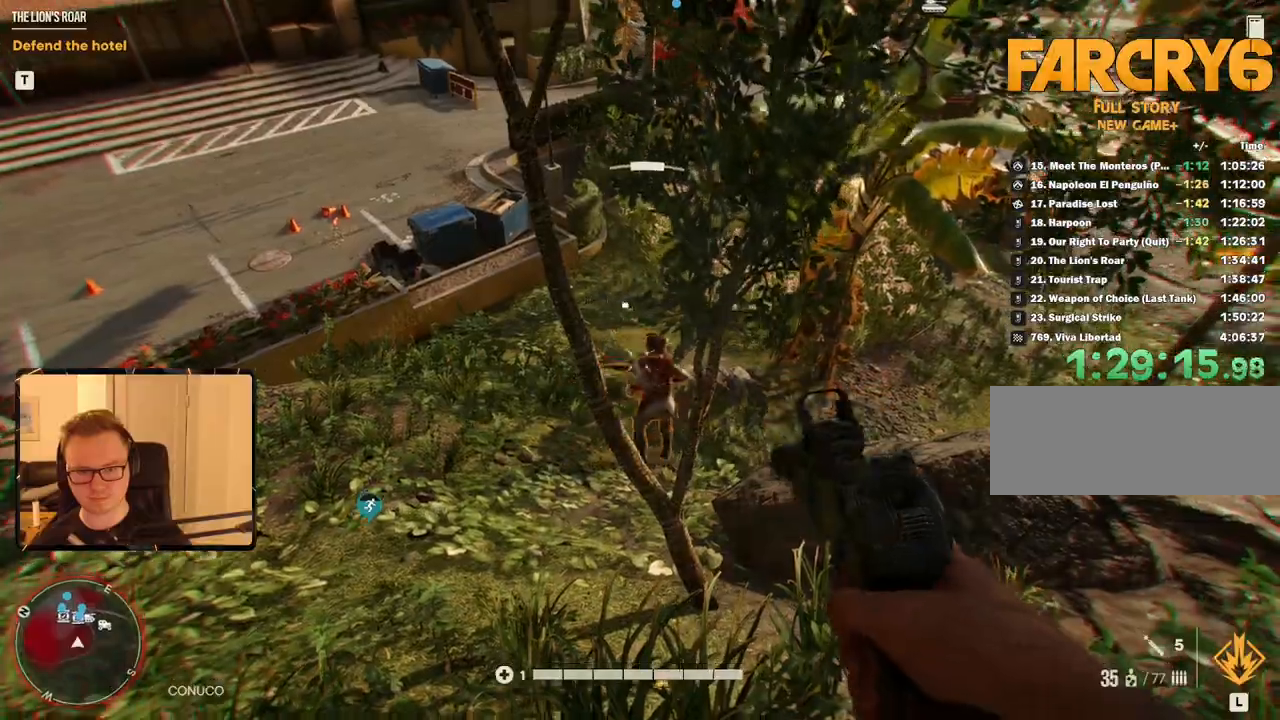
Gameplay with keyboard and mouse; each line is a JSON object with the keys and mouse buttons held at the frame after it. "events" lists presses ("down") and releases ("up") of "1", "2", "3", "4", "5", "6", "7", "8", "9", "a", "alt", "b", "c", "caps_lock", "ctrl", "d", "e", "escape", "f", "g", "h", "m", "n", "q", "r", "return", "s", "shift", "space", "t", "tab", "v", "w", "x", "y", "z", "mouse_left", "mouse_right", "mouse_mb4", "mouse_mb5", "mouse_wheel_up" and "mouse_wheel_down" between this image and that frame as [ms after this image, input, new state], when the widget could be followed in between. "mouse_left", "mouse_right", "mouse_mb4", "mouse_mb5", "mouse_wheel_up", "mouse_wheel_down" = the "left", "right", "mb4", "mb5", "wheel_up", "wheel_down" buttons of the "mouse" list. No other keys are recorded. Mouse movement is not recorded.
{"keys": ["a", "w"], "mouse": []}
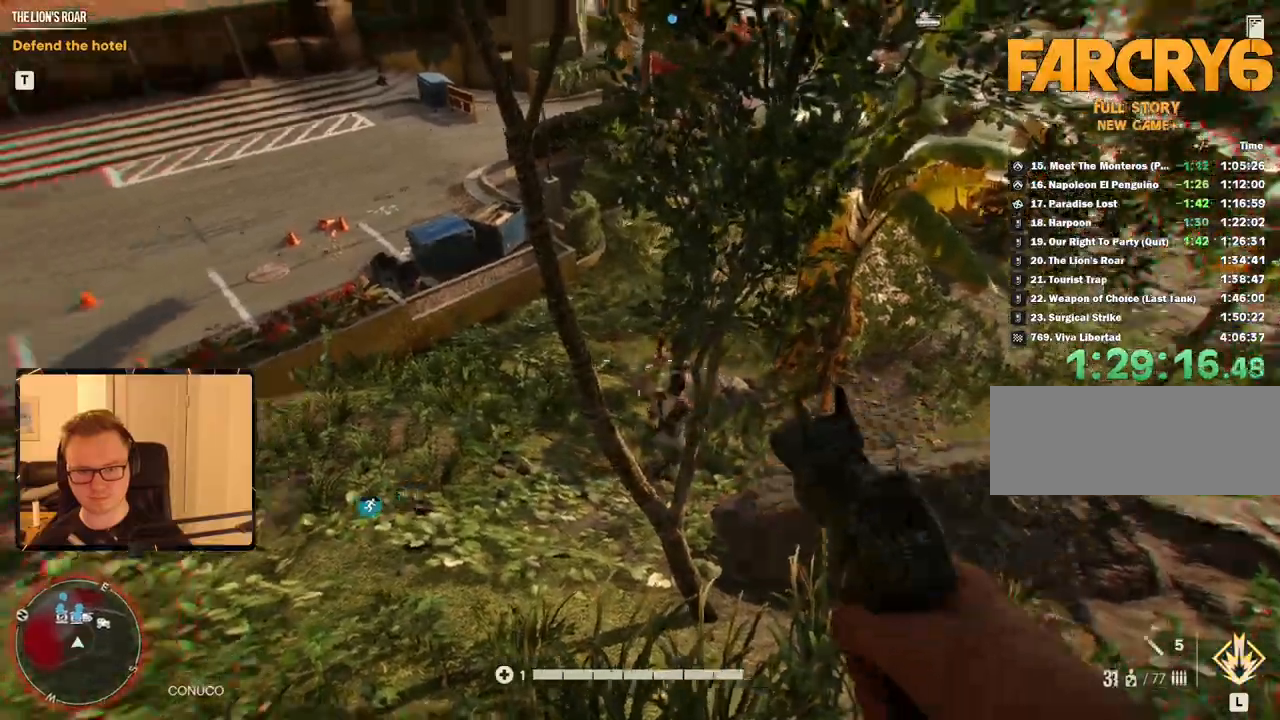
{"keys": ["a", "shift", "w"], "mouse": [], "events": [[233, "shift", "down"], [316, "r", "down"], [466, "r", "up"]]}
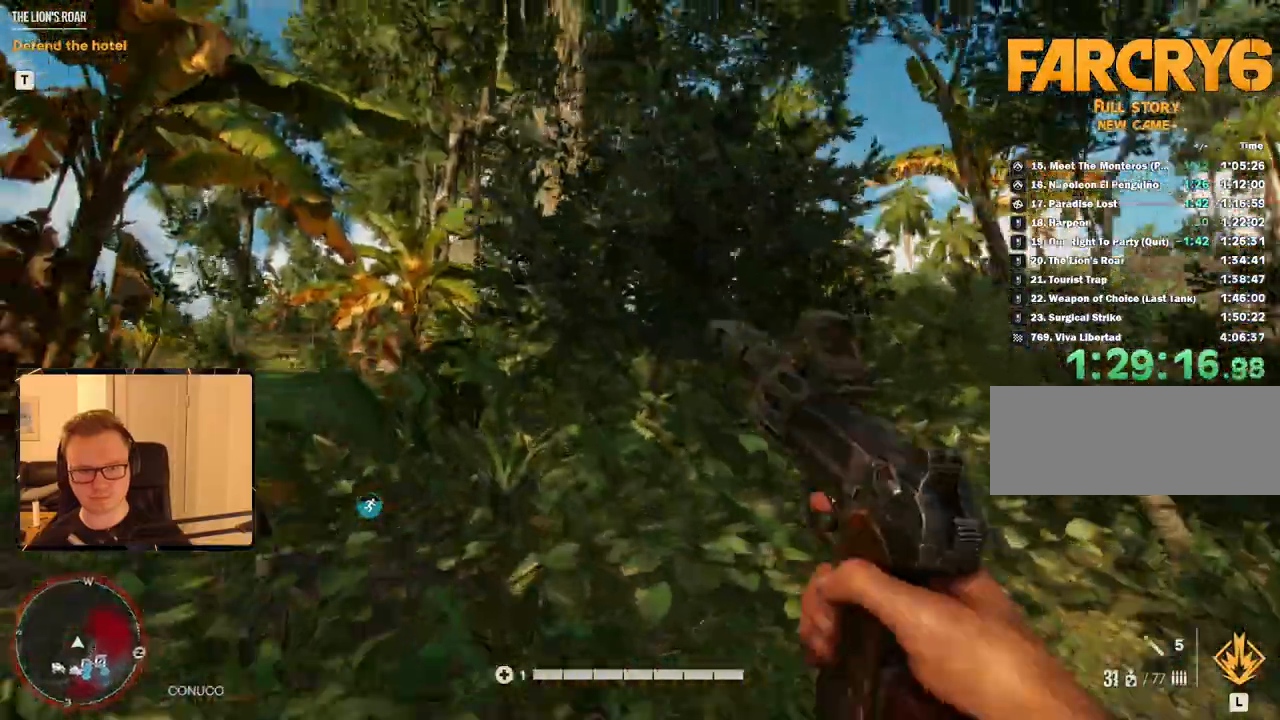
{"keys": ["shift", "w"], "mouse": [], "events": [[50, "a", "up"]]}
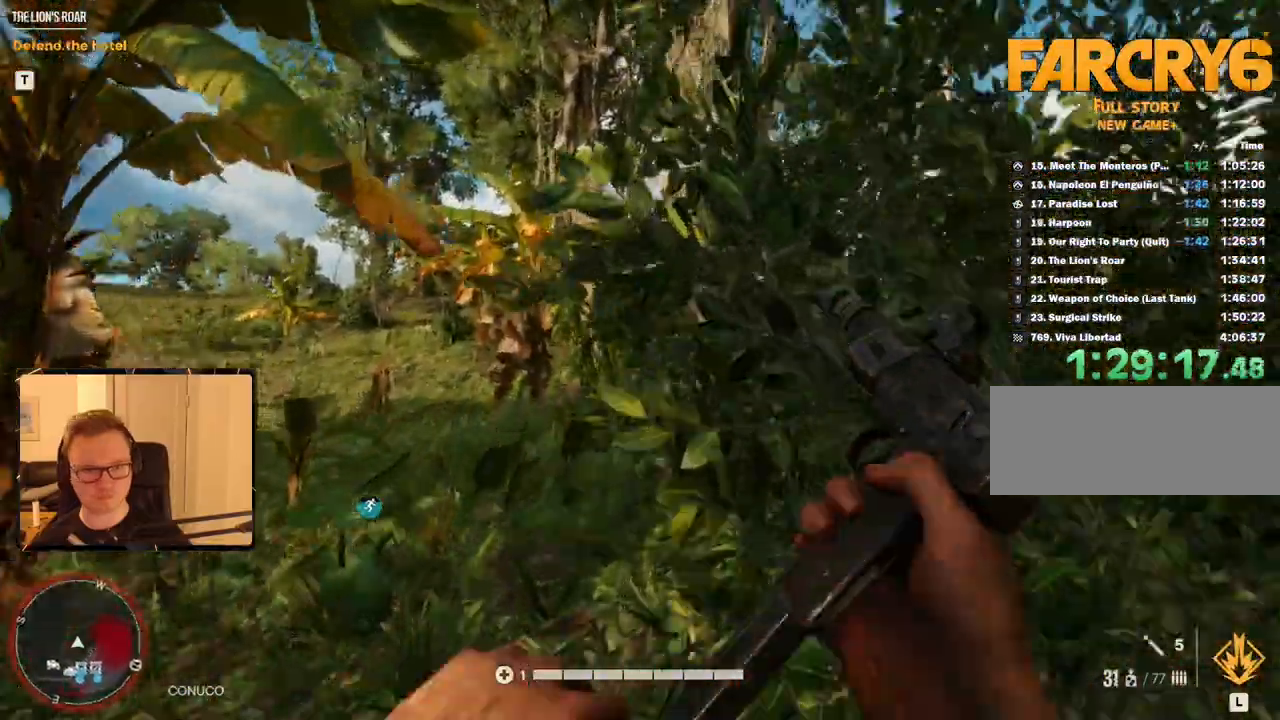
{"keys": ["shift", "w"], "mouse": [], "events": []}
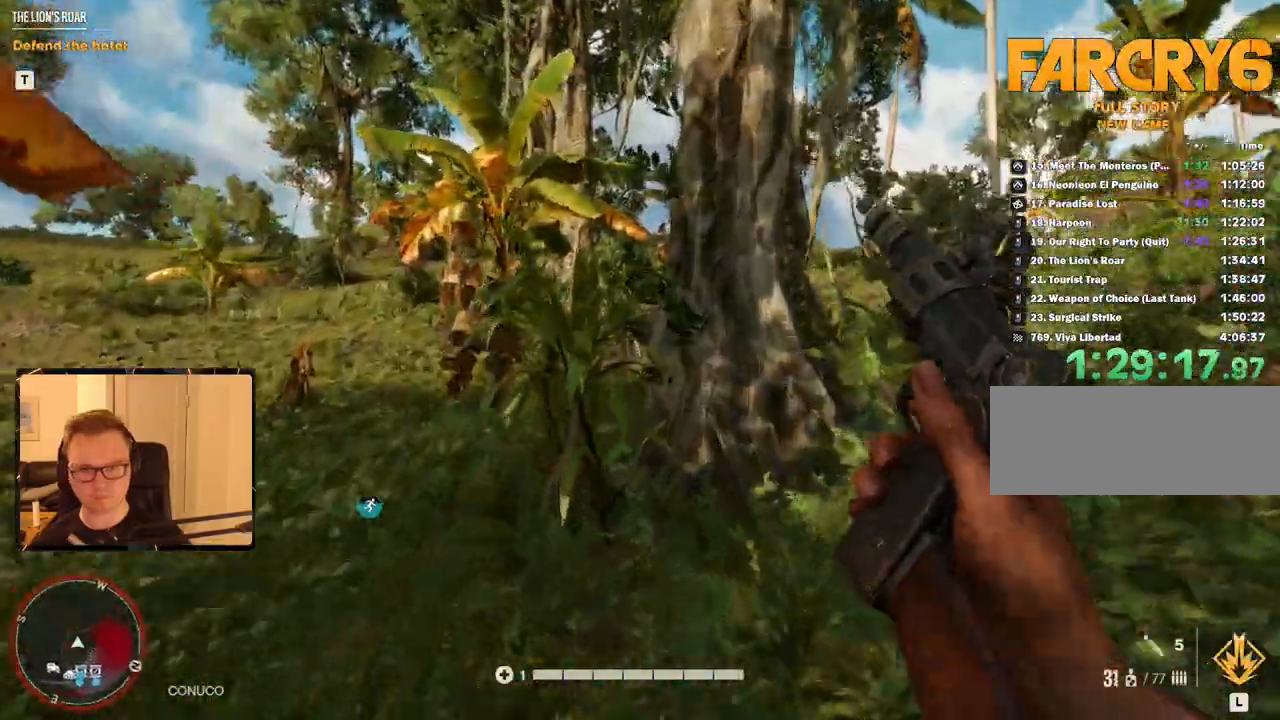
{"keys": ["shift", "w"], "mouse": [], "events": []}
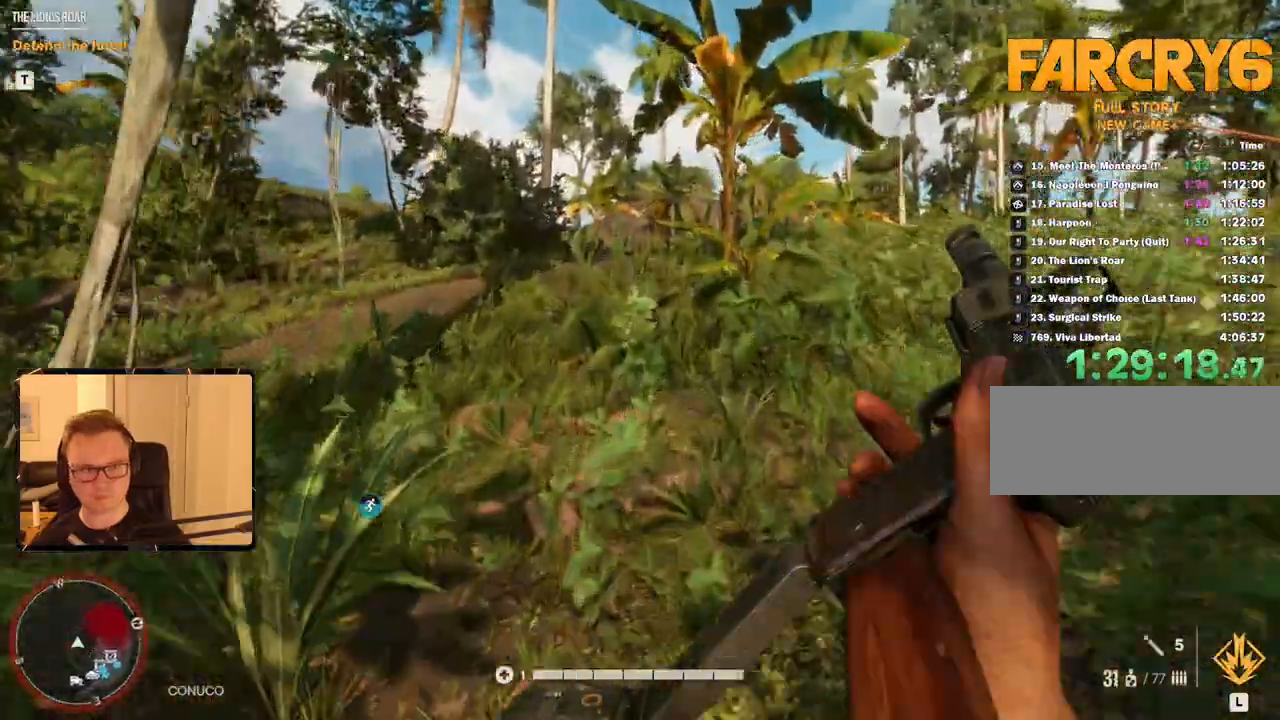
{"keys": ["shift", "w"], "mouse": ["mb5"], "events": [[350, "mouse_mb5", "down"]]}
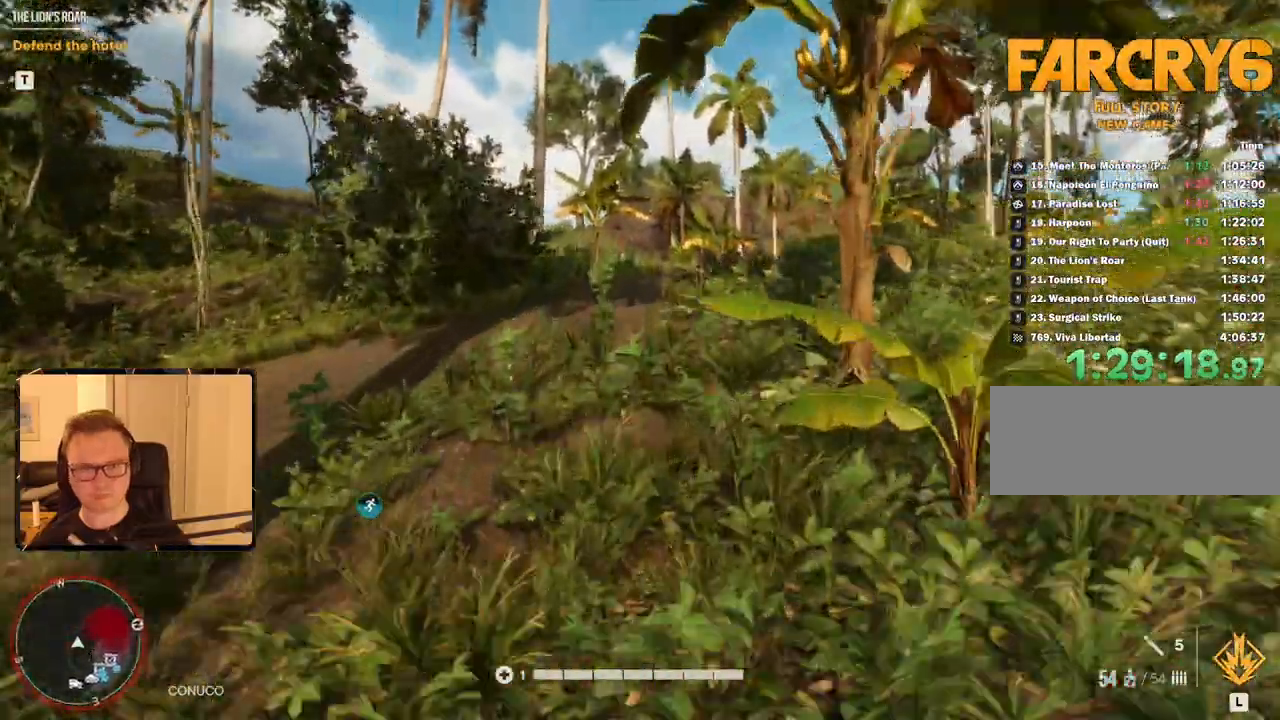
{"keys": ["a", "shift", "w"], "mouse": [], "events": [[50, "mouse_mb5", "up"], [383, "a", "down"]]}
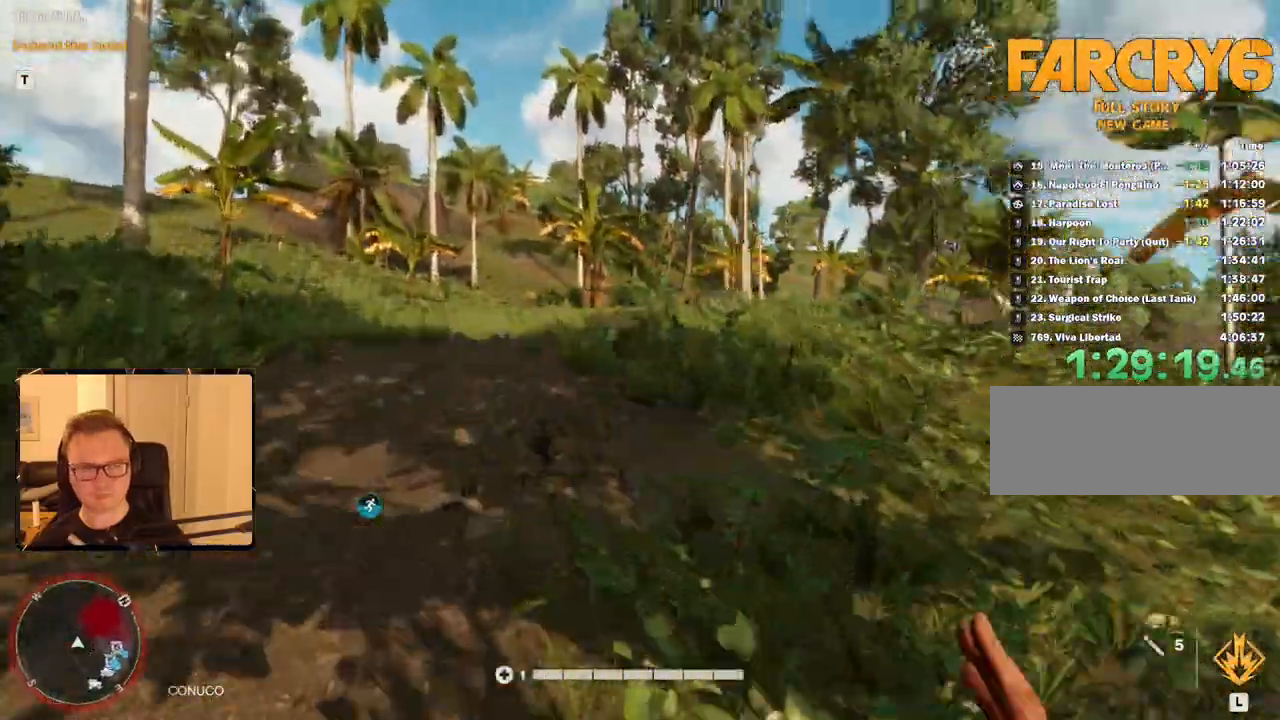
{"keys": ["shift", "w"], "mouse": [], "events": [[166, "a", "up"]]}
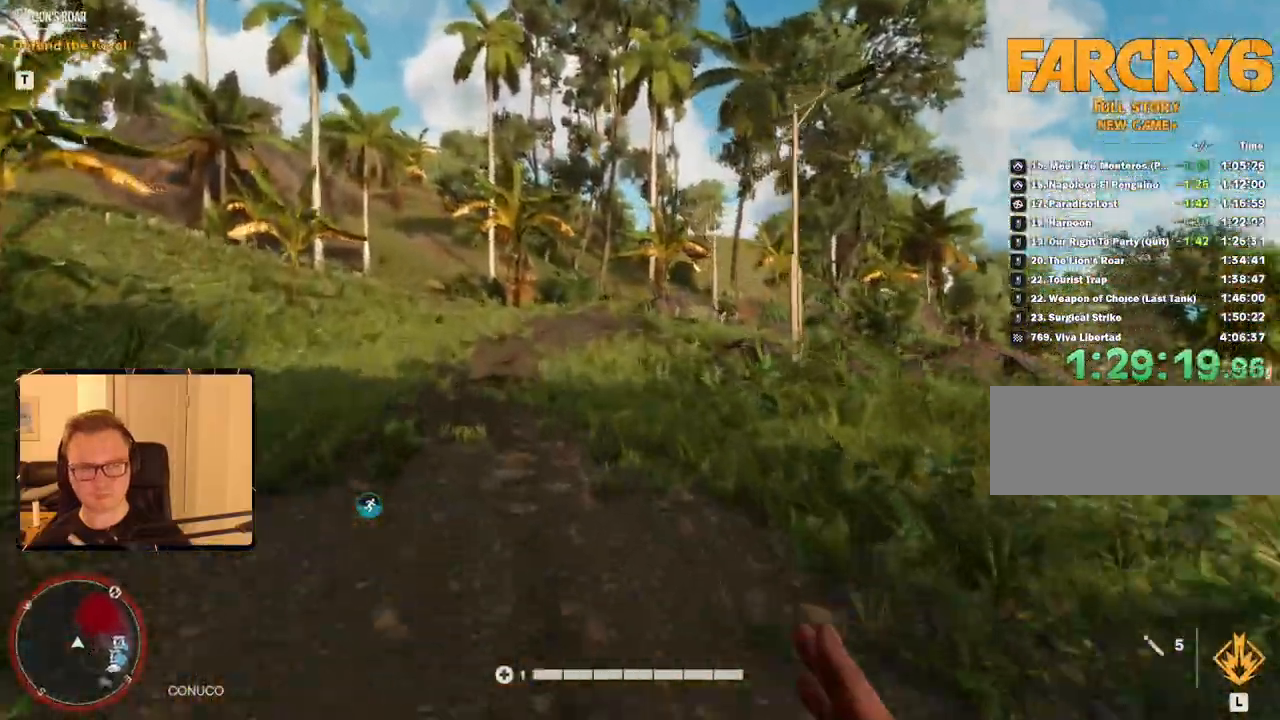
{"keys": ["shift", "w"], "mouse": [], "events": []}
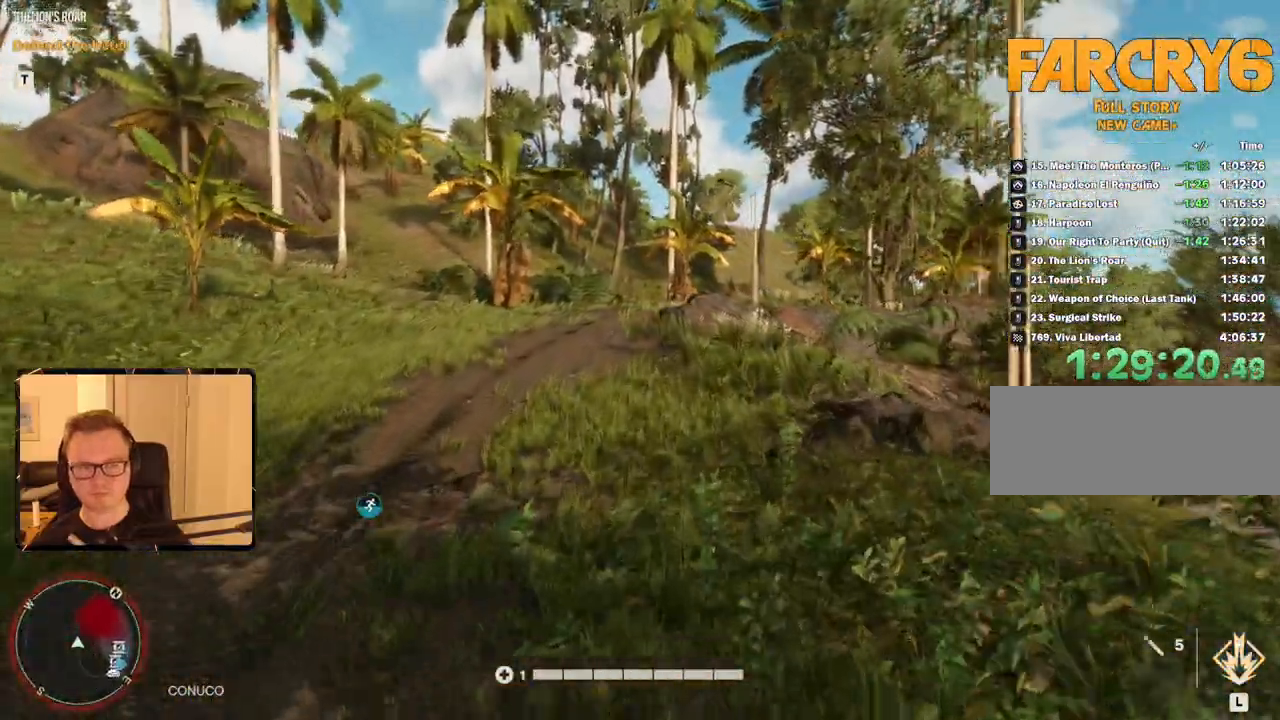
{"keys": ["shift", "w"], "mouse": [], "events": []}
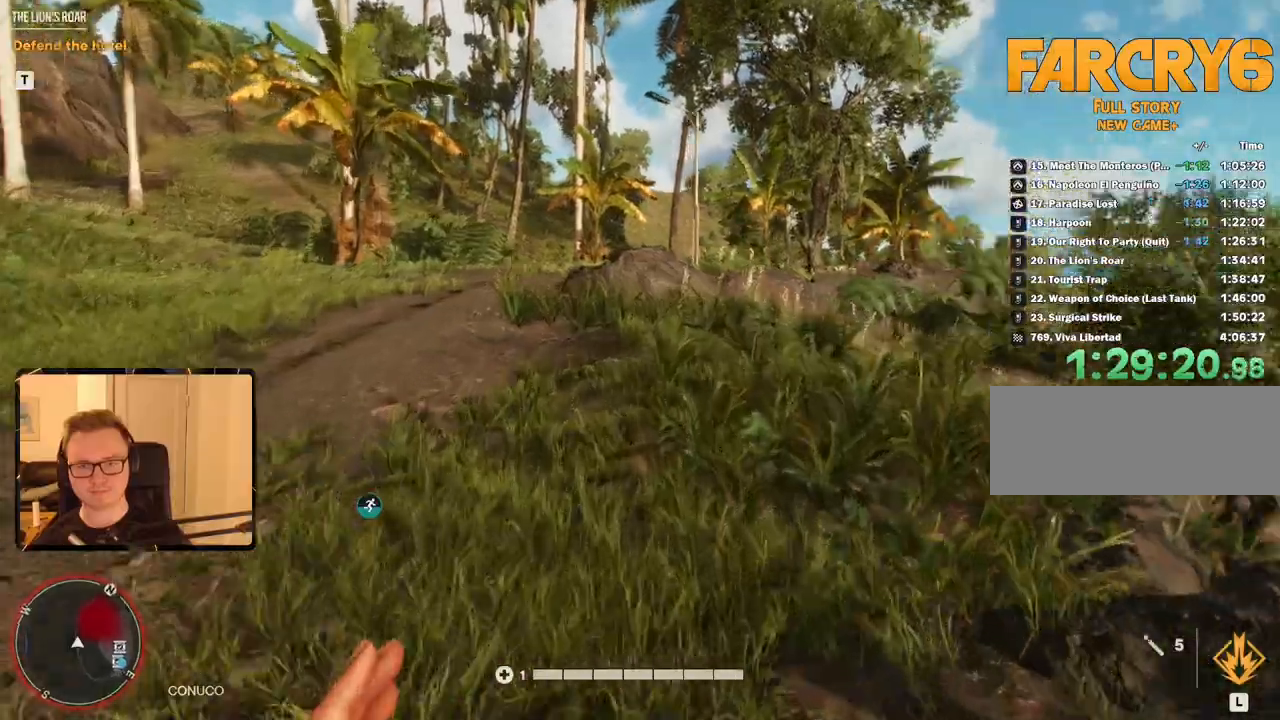
{"keys": ["shift", "w"], "mouse": [], "events": []}
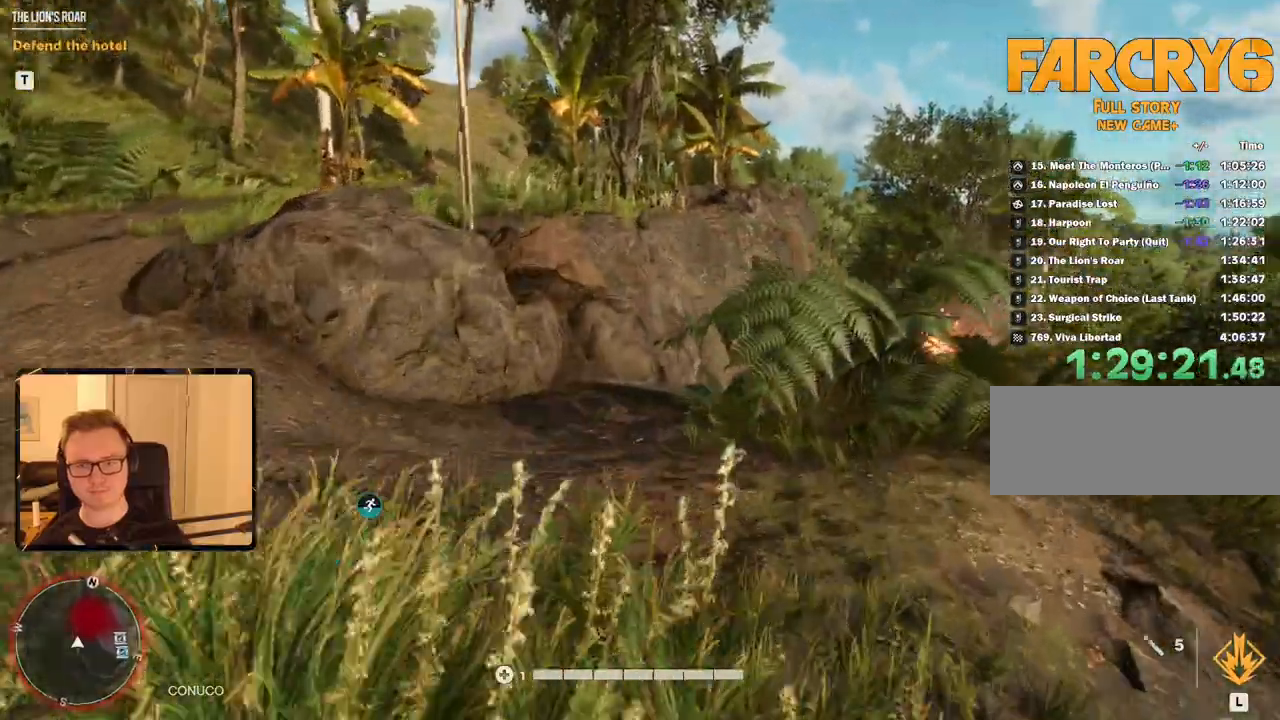
{"keys": ["shift", "w"], "mouse": [], "events": [[166, "4", "down"], [300, "4", "up"]]}
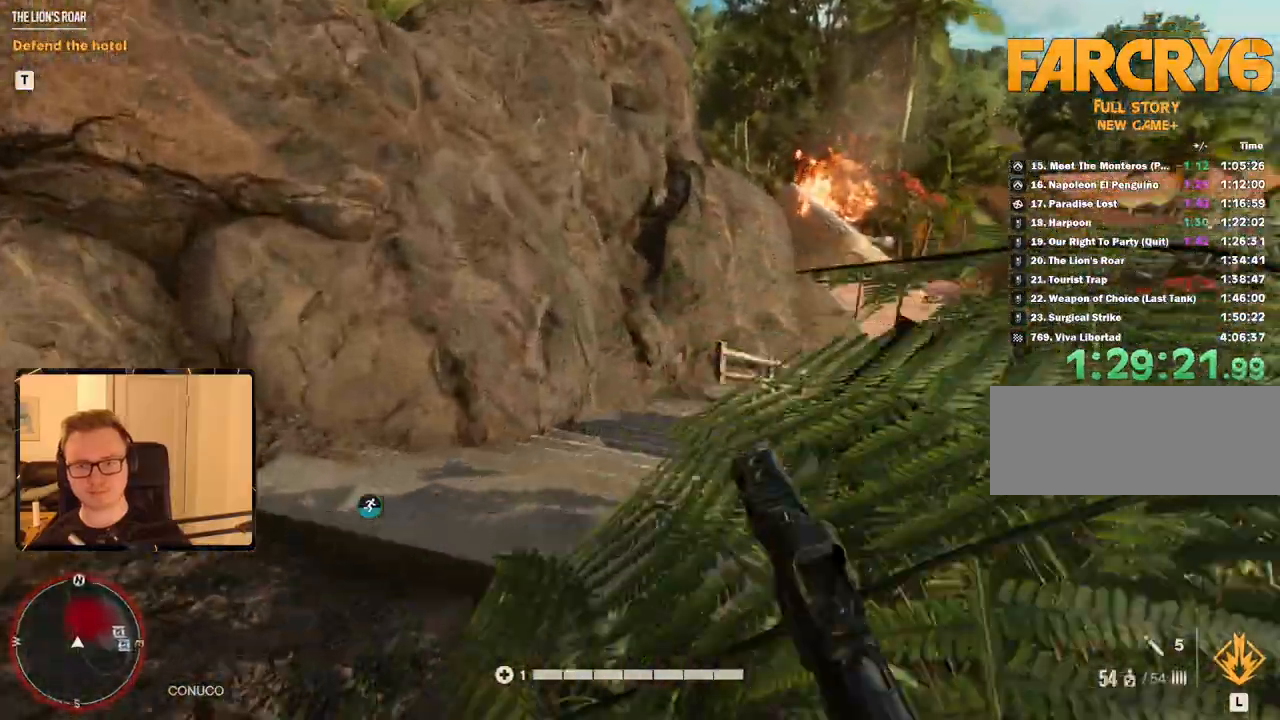
{"keys": ["shift", "w"], "mouse": [], "events": []}
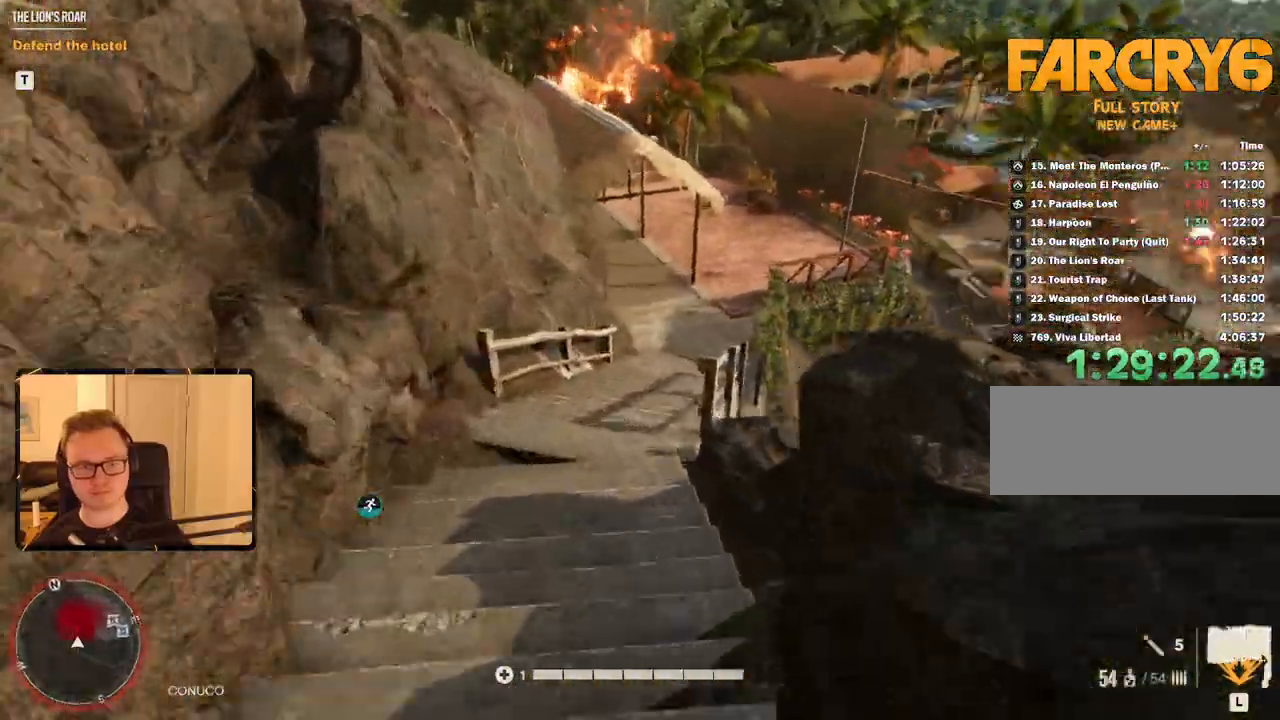
{"keys": ["shift", "w"], "mouse": []}
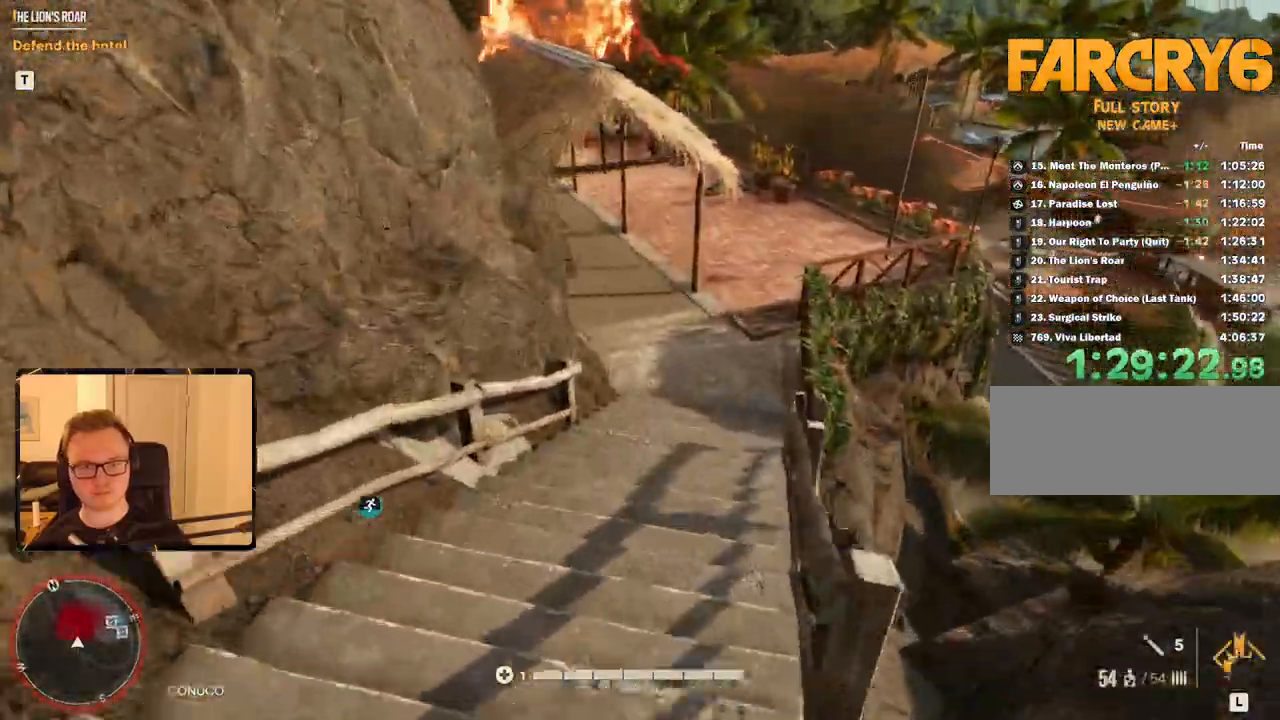
{"keys": ["w"], "mouse": [], "events": [[216, "d", "down"], [433, "shift", "up"], [483, "d", "up"]]}